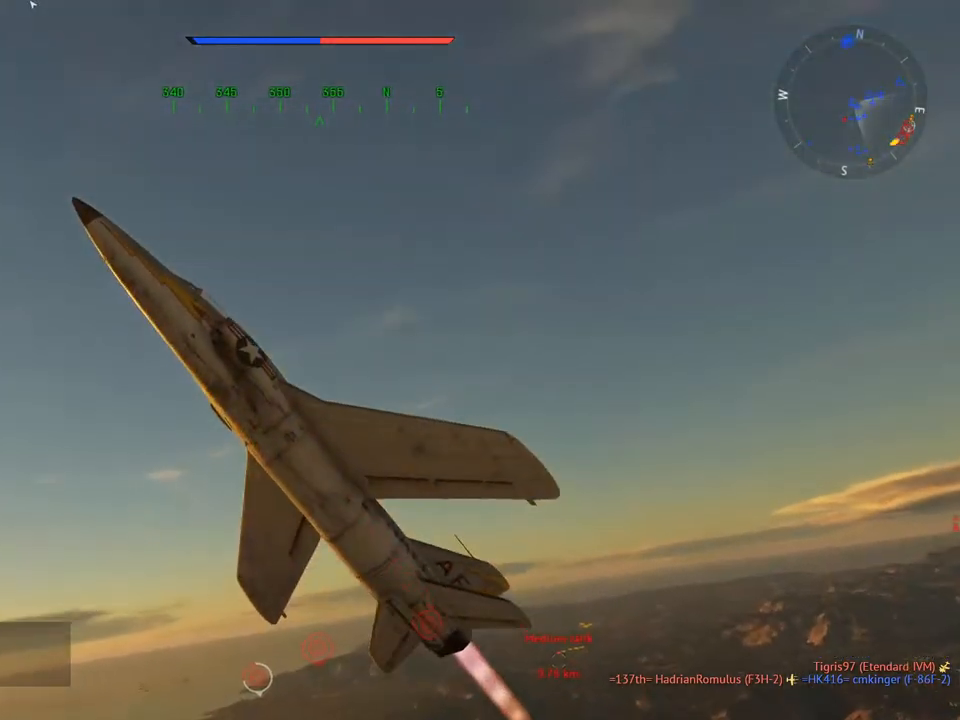
Gameplay with keyboard and mouse; each line is a JSON object with the keys and mouse buttons held at the frame after it. "events" lists presses ("down") and releases ("up") of "1", "2", "3", "4", "5", "a", "alt", "c", "caps_lock", "ctrl", "d", "e", "f", "g", "q", "r", "s", "shift", "space", "t", "tab", "v", "w", "x", "z" and "mouse_wheel" between this image and that frame as [ms after this image, input, new state], when the widget could be followed in between. "mouse_wheel" = the "wheel" button of the "mouse" list. No other keys are recorded. "wheel" means that the mouse wheel is clicked or scrolled. "mouse_move" is the direction in which the mouse moves at that frame (one of eight, or "still"), when it could be read.
{"keys": ["c"], "mouse": [], "mouse_move": "still", "events": [[300, "v", "down"], [484, "v", "up"]]}
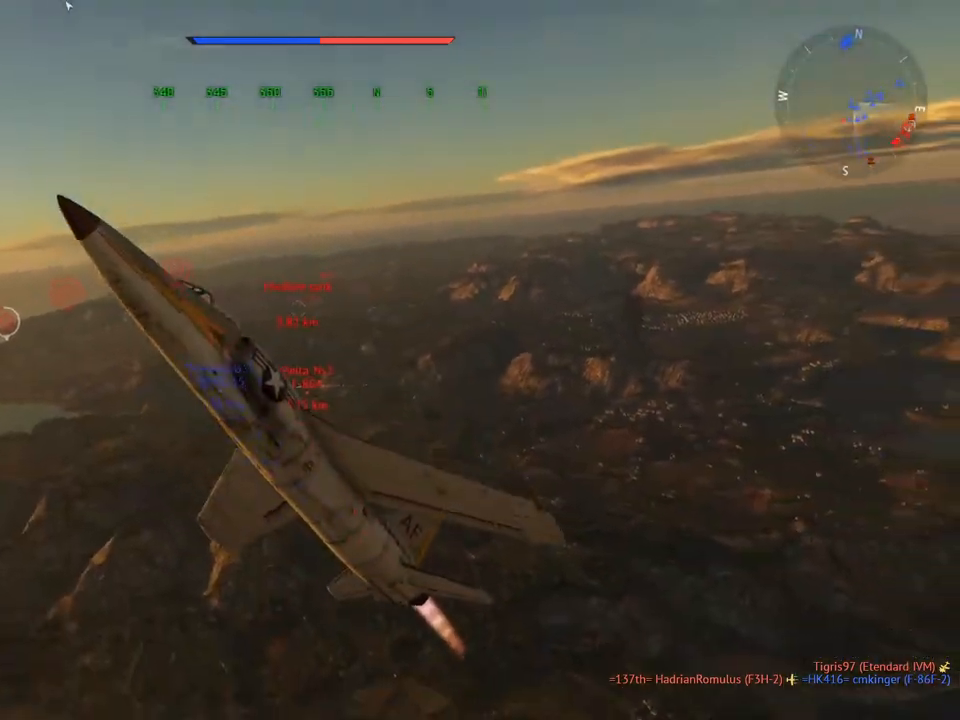
{"keys": ["c", "v"], "mouse": [], "mouse_move": "still", "events": [[34, "mouse_wheel", "down"], [167, "d", "down"], [217, "mouse_wheel", "up"], [401, "d", "up"], [451, "v", "down"]]}
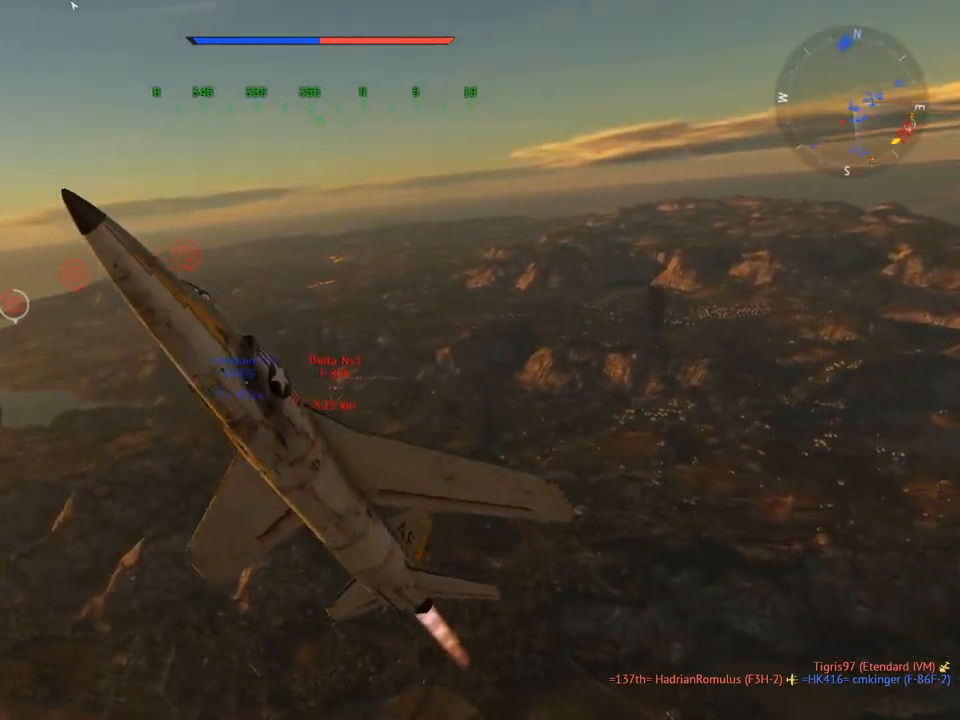
{"keys": ["c"], "mouse": [], "mouse_move": "still", "events": [[283, "v", "up"], [317, "d", "down"], [467, "d", "up"]]}
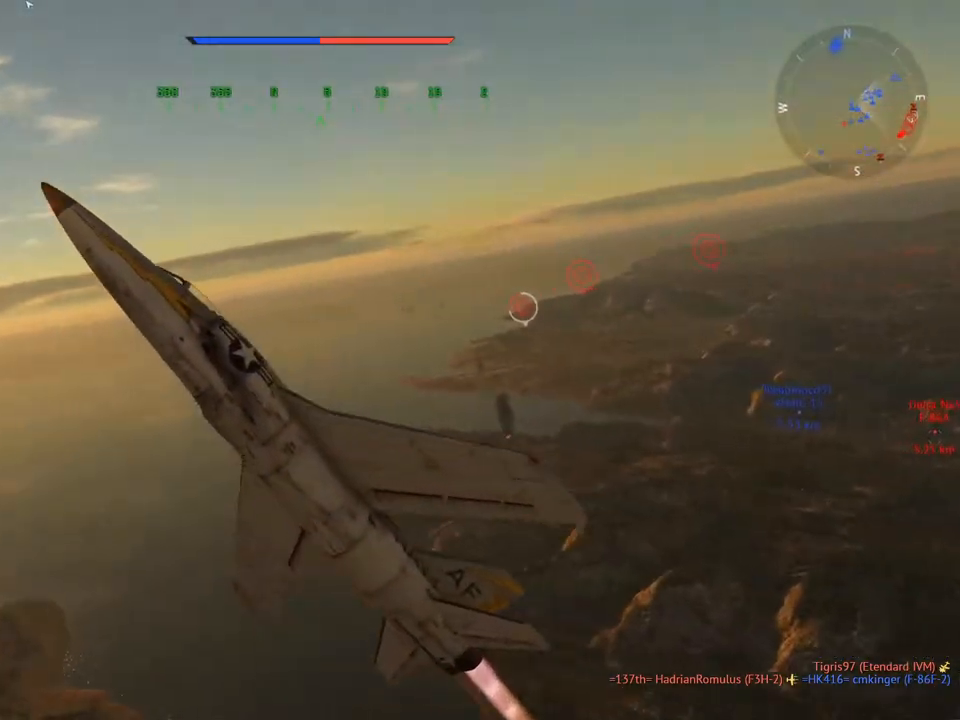
{"keys": ["c", "v"], "mouse": [], "mouse_move": "still", "events": [[100, "v", "down"]]}
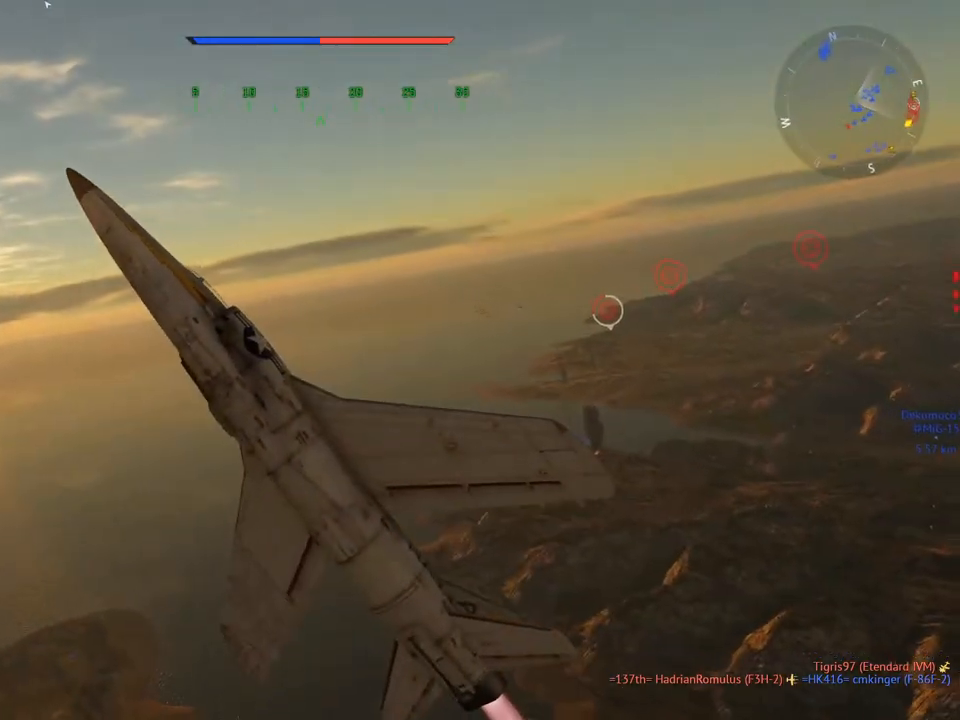
{"keys": ["c"], "mouse": [], "mouse_move": "still", "events": [[16, "v", "up"], [267, "v", "down"], [450, "v", "up"]]}
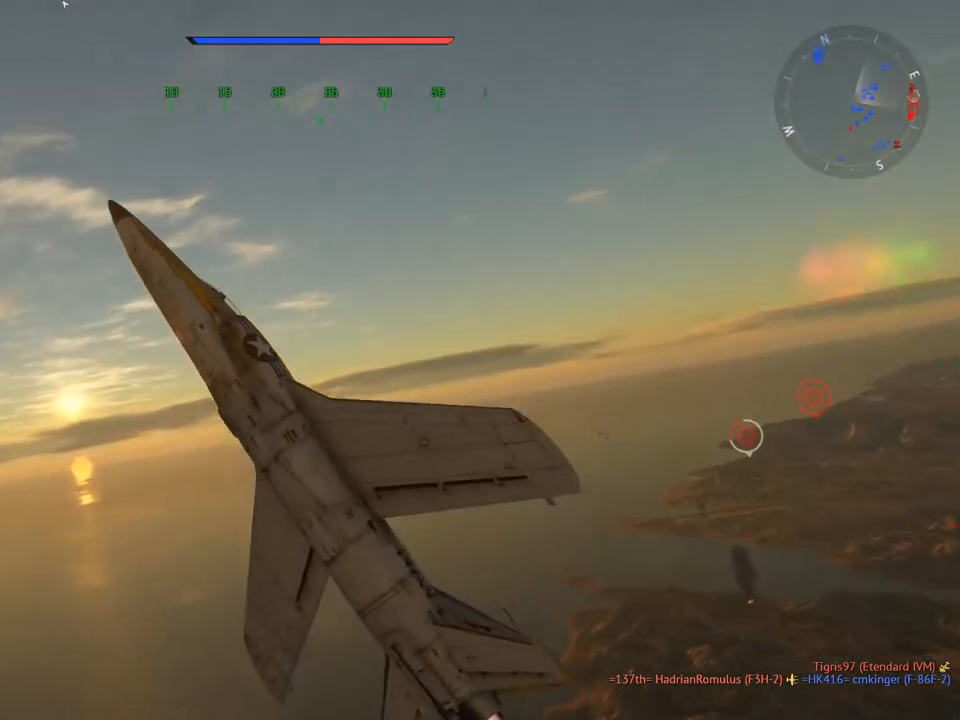
{"keys": ["c", "v"], "mouse": [], "mouse_move": "still", "events": [[267, "v", "down"]]}
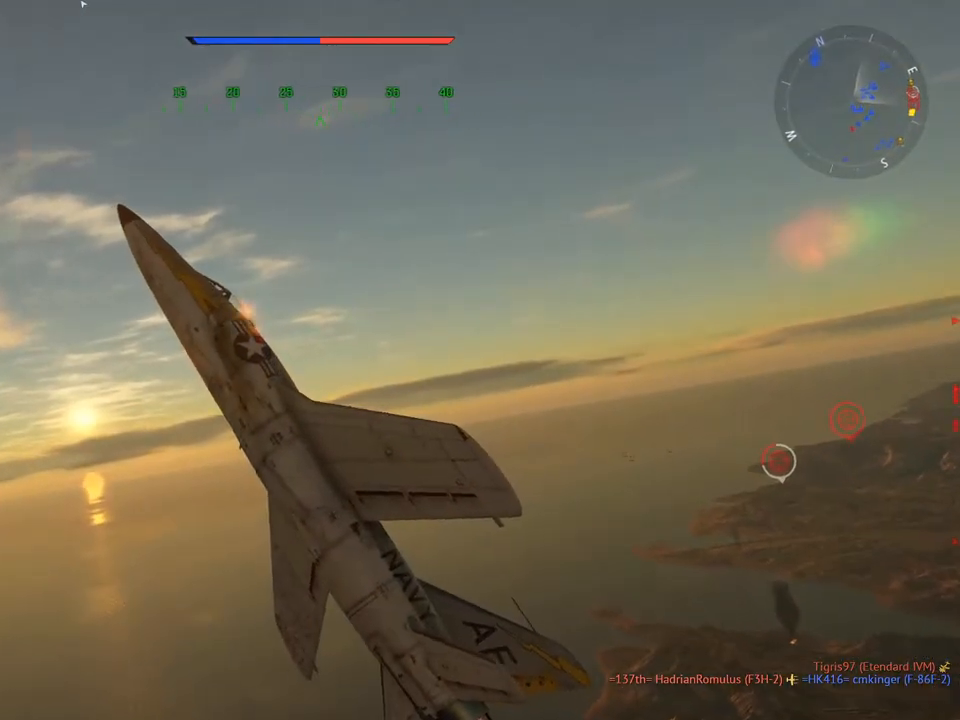
{"keys": ["a", "c"], "mouse": [], "mouse_move": "right", "events": [[433, "a", "down"], [433, "v", "up"]]}
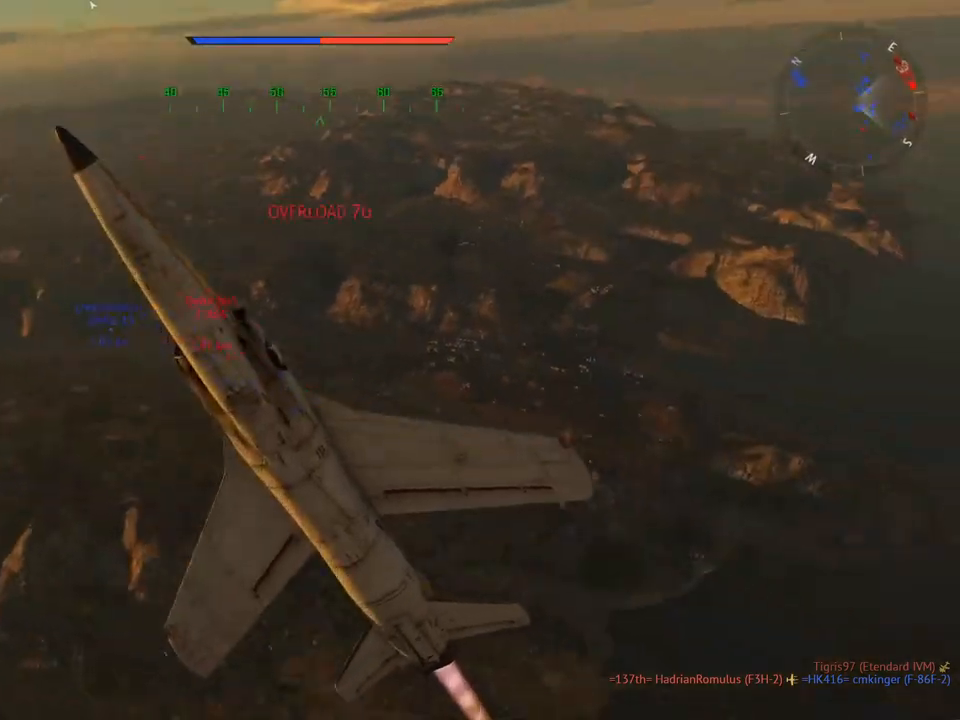
{"keys": ["c", "v"], "mouse": [], "mouse_move": "still", "events": [[67, "a", "up"], [250, "v", "down"]]}
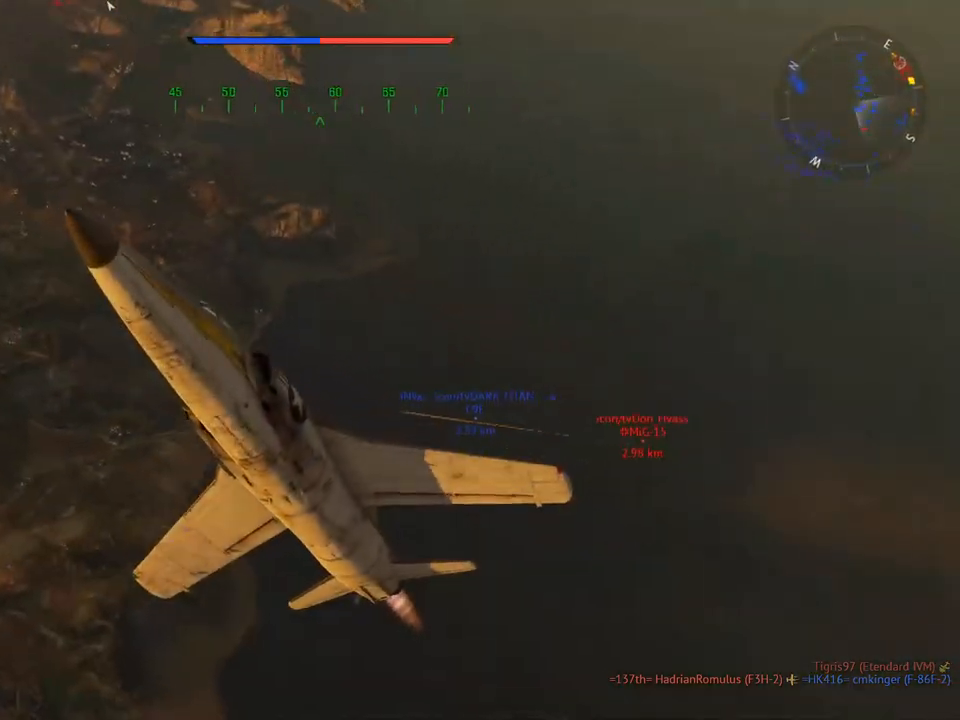
{"keys": ["c", "v"], "mouse": [], "mouse_move": "still", "events": []}
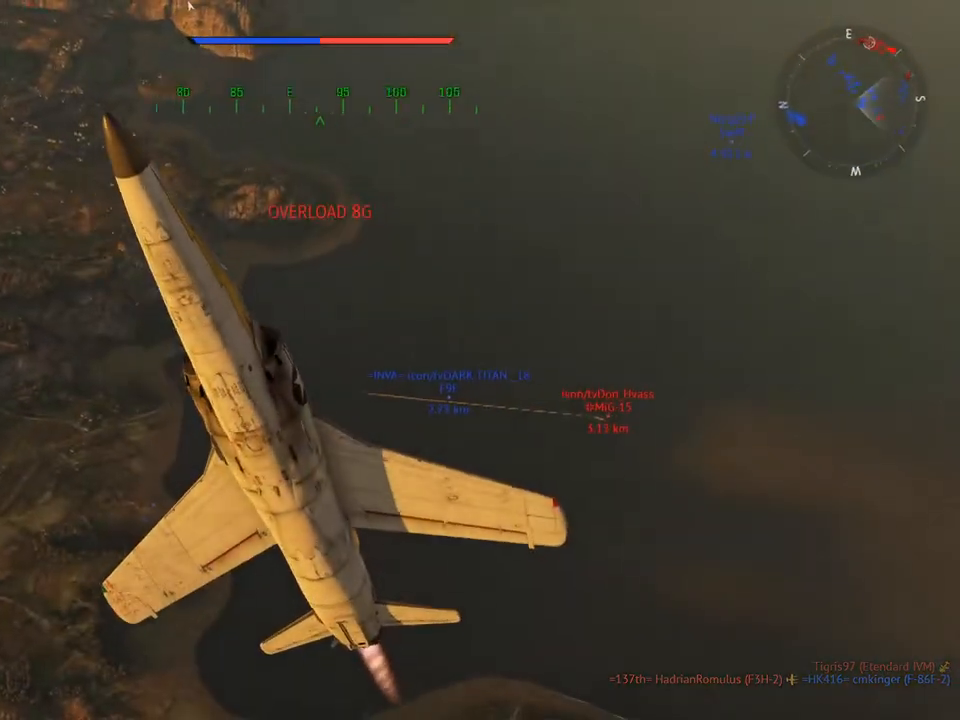
{"keys": ["c", "d"], "mouse": [], "mouse_move": "still", "events": [[467, "d", "down"], [467, "v", "up"]]}
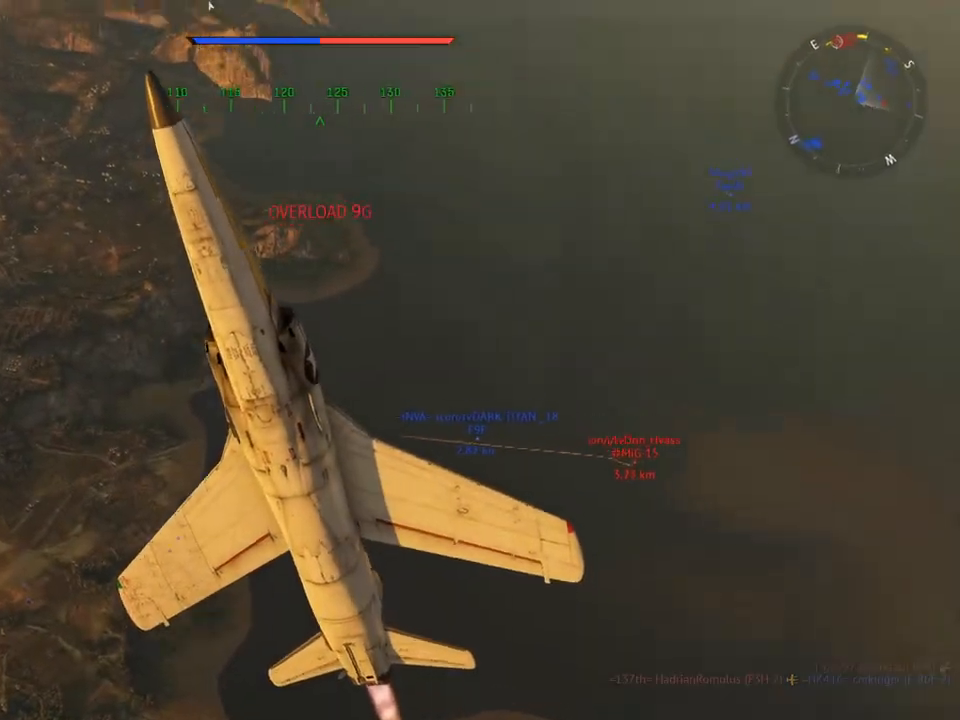
{"keys": ["c", "v"], "mouse": [], "mouse_move": "still", "events": [[200, "d", "up"], [200, "v", "down"]]}
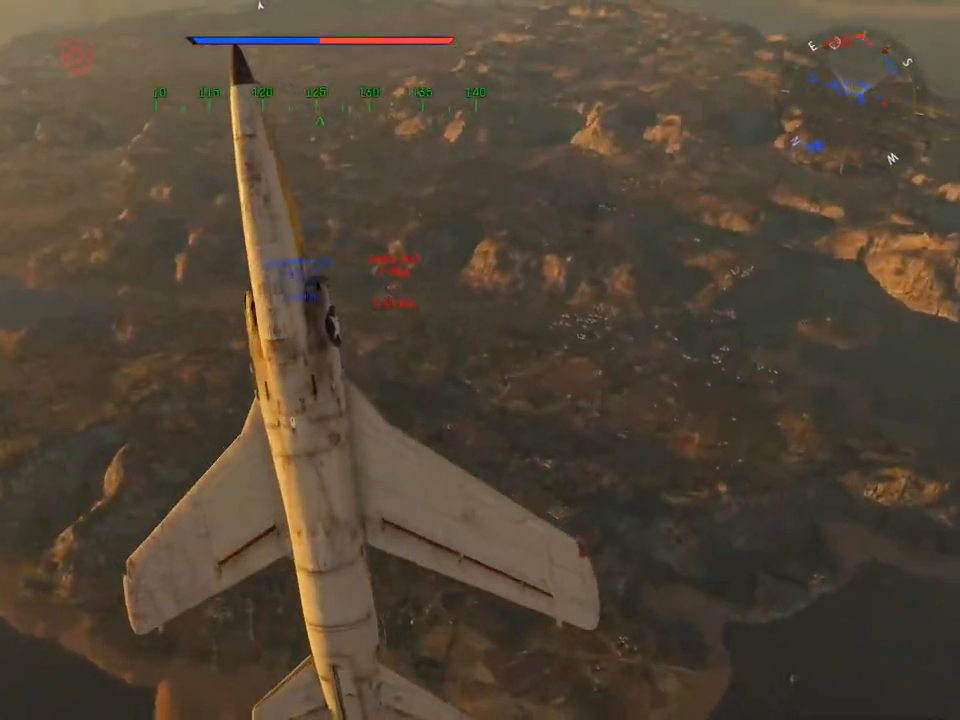
{"keys": ["a", "c", "v"], "mouse": [], "mouse_move": "still", "events": [[451, "a", "down"]]}
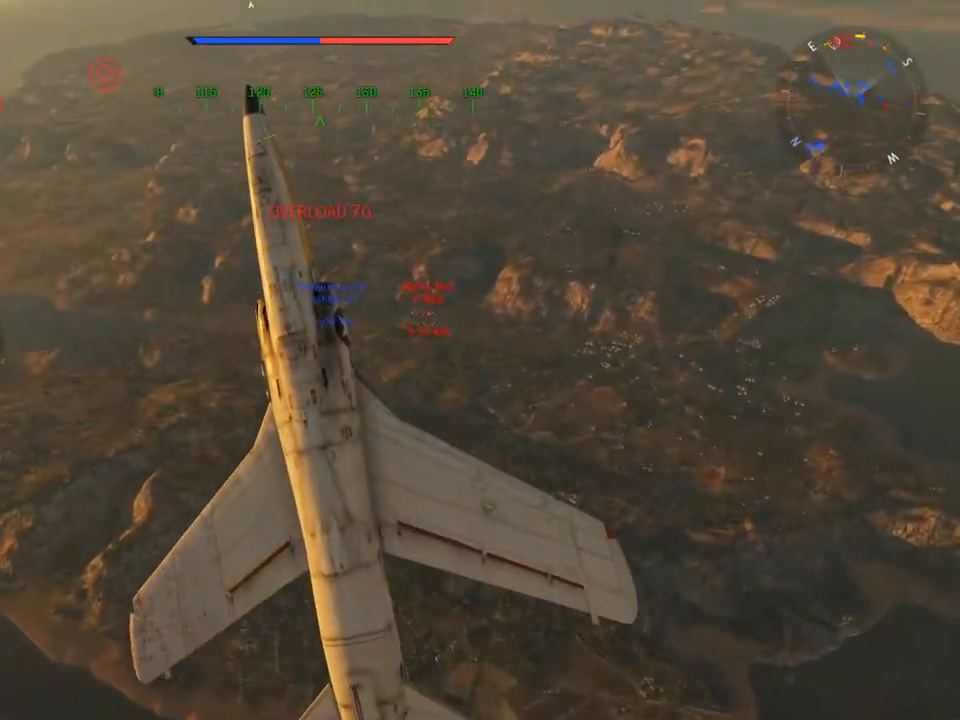
{"keys": ["c", "v"], "mouse": [], "mouse_move": "up", "events": [[100, "a", "up"]]}
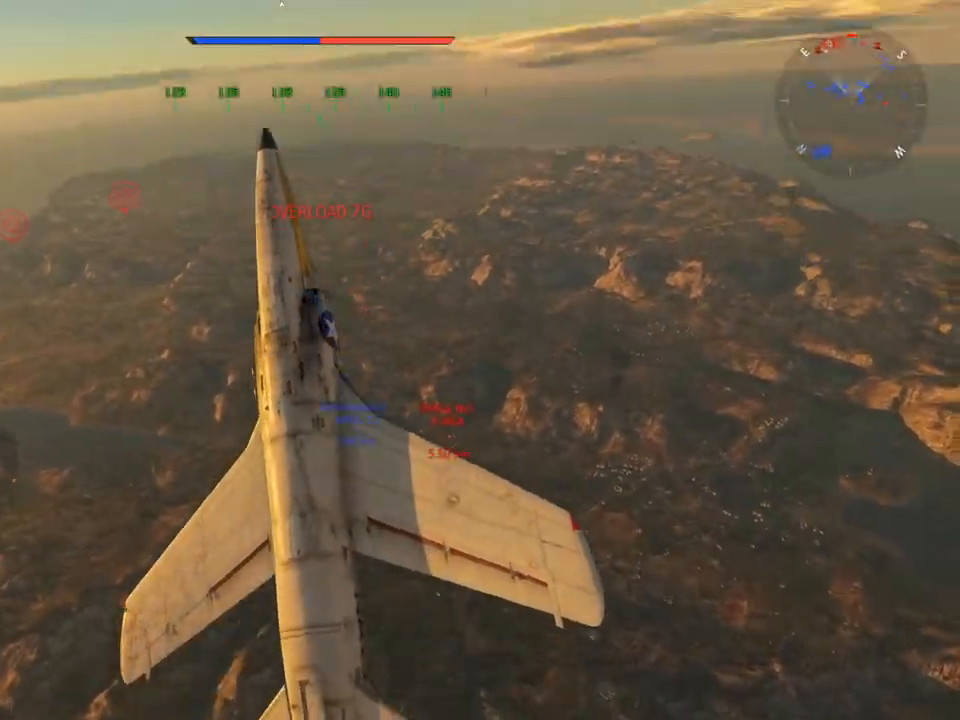
{"keys": ["c", "v"], "mouse": [], "mouse_move": "still", "events": []}
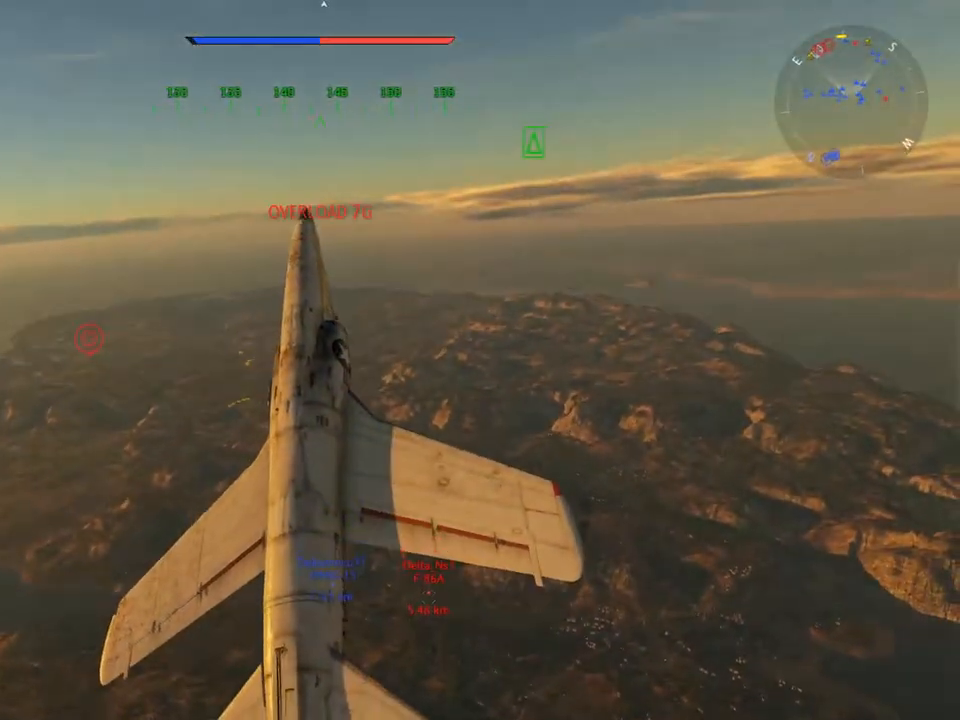
{"keys": ["c", "v"], "mouse": [], "mouse_move": "still", "events": [[116, "d", "down"], [116, "v", "up"], [267, "d", "up"], [267, "v", "down"]]}
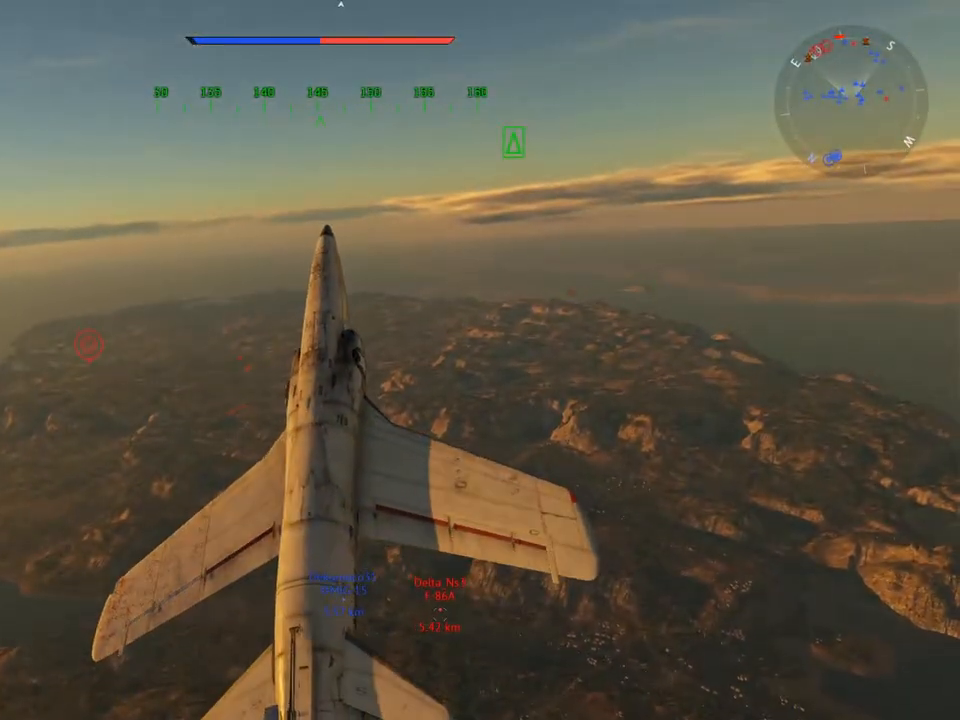
{"keys": ["c", "v"], "mouse": [], "mouse_move": "down", "events": []}
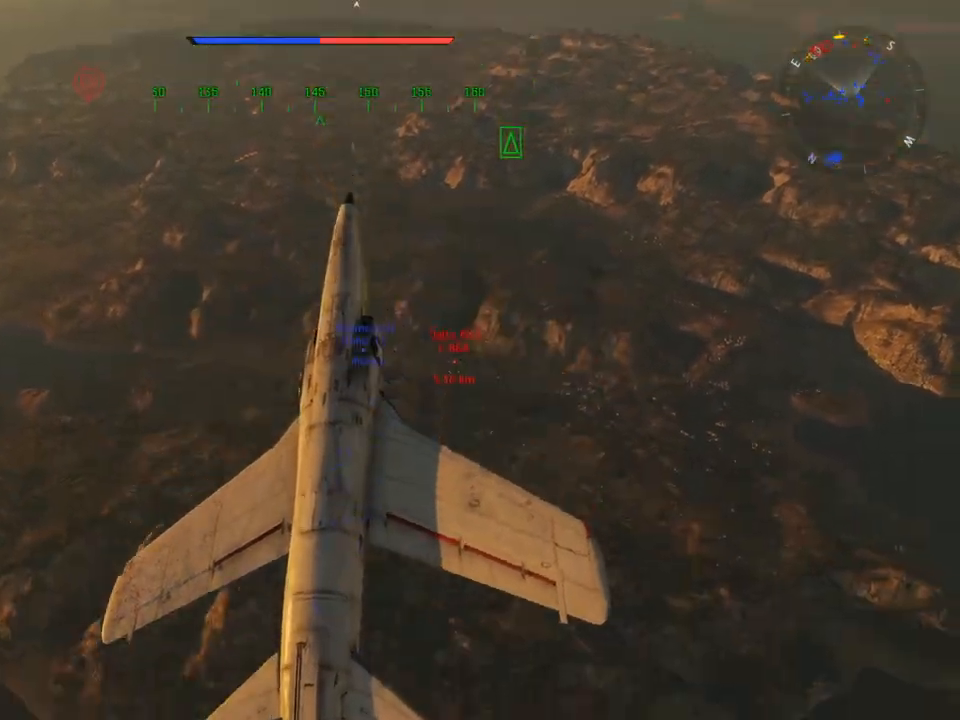
{"keys": ["c", "v"], "mouse": [], "mouse_move": "still", "events": []}
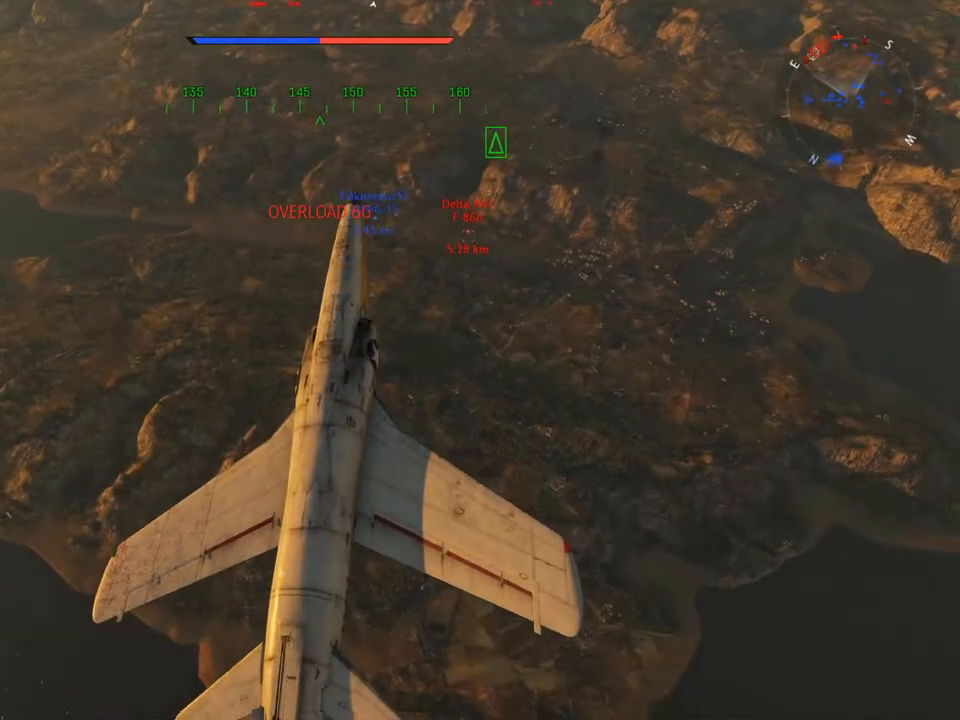
{"keys": ["c", "v"], "mouse": [], "mouse_move": "still", "events": []}
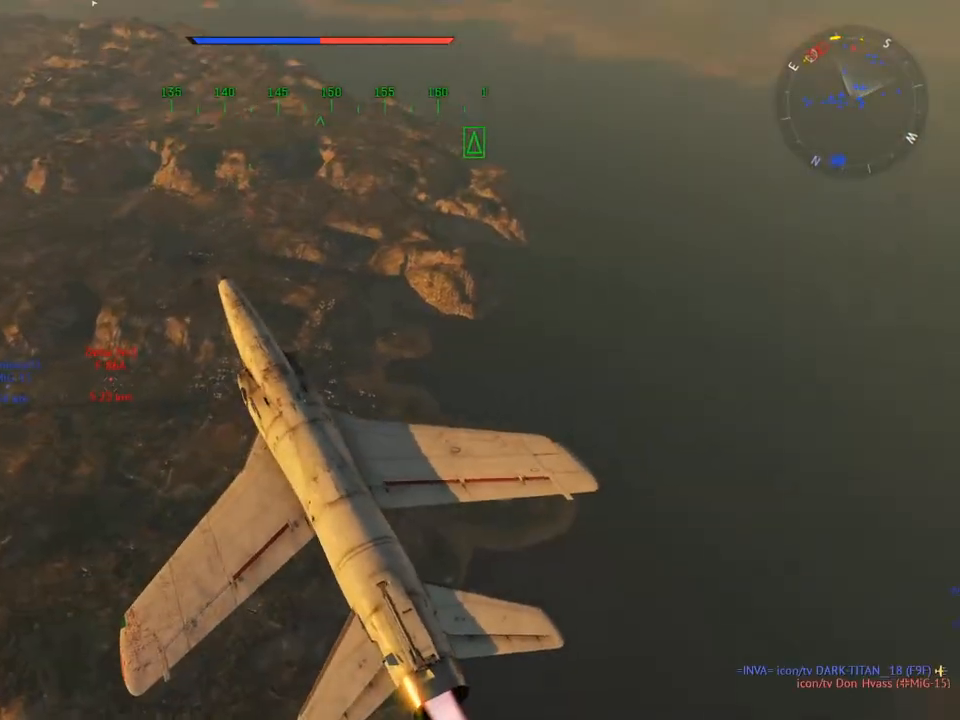
{"keys": ["c", "v"], "mouse": [], "mouse_move": "left", "events": []}
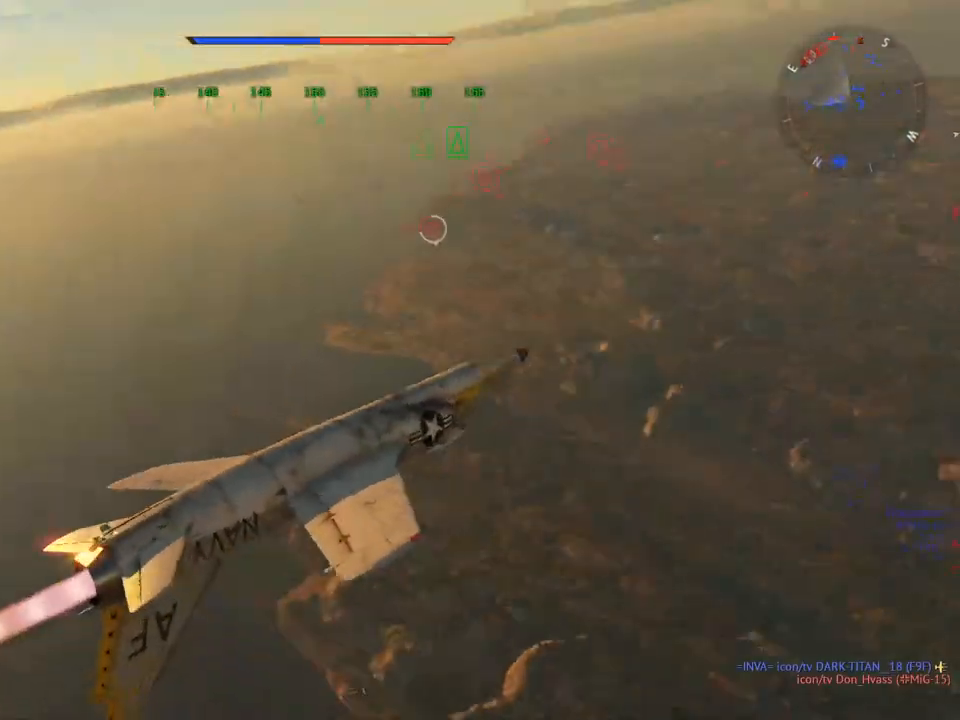
{"keys": ["c", "v"], "mouse": [], "mouse_move": "left", "events": []}
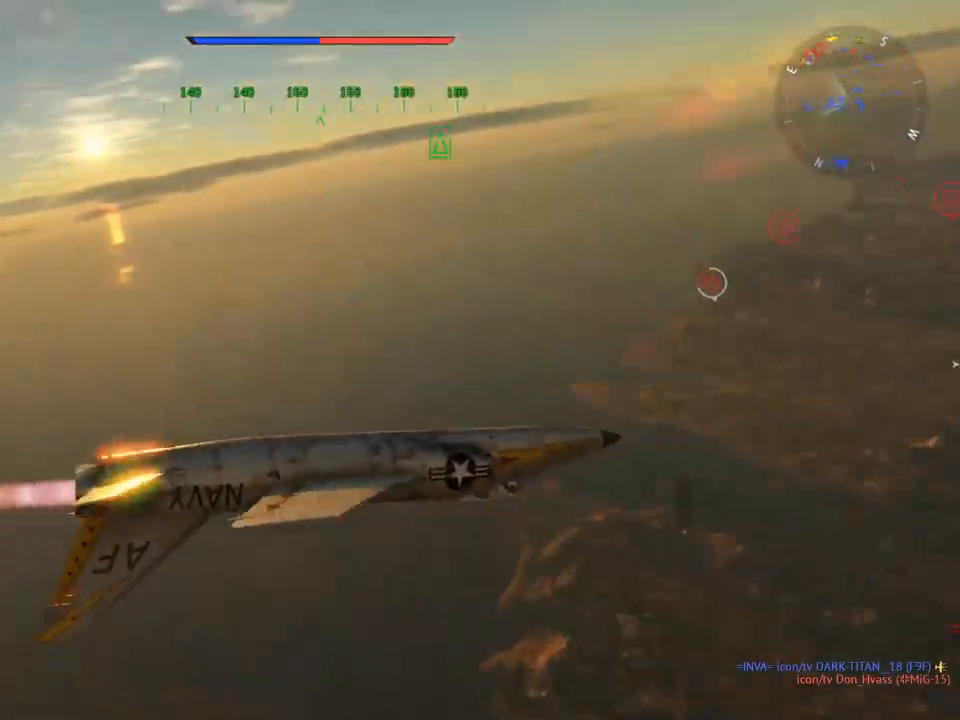
{"keys": ["c", "v"], "mouse": [], "mouse_move": "still", "events": []}
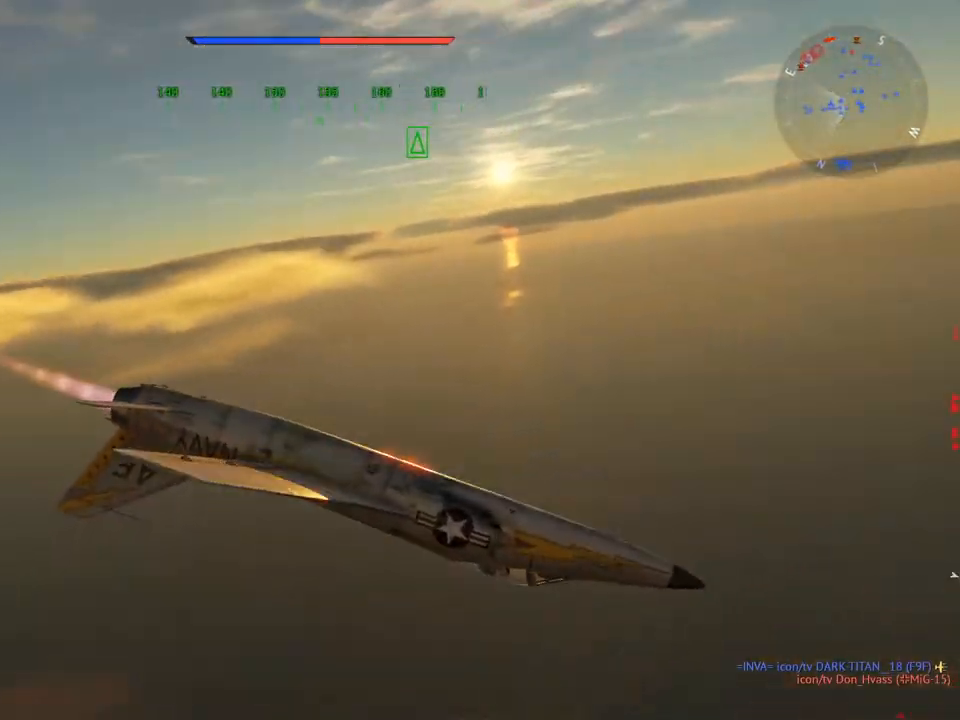
{"keys": ["c"], "mouse": [], "mouse_move": "right", "events": [[451, "v", "up"]]}
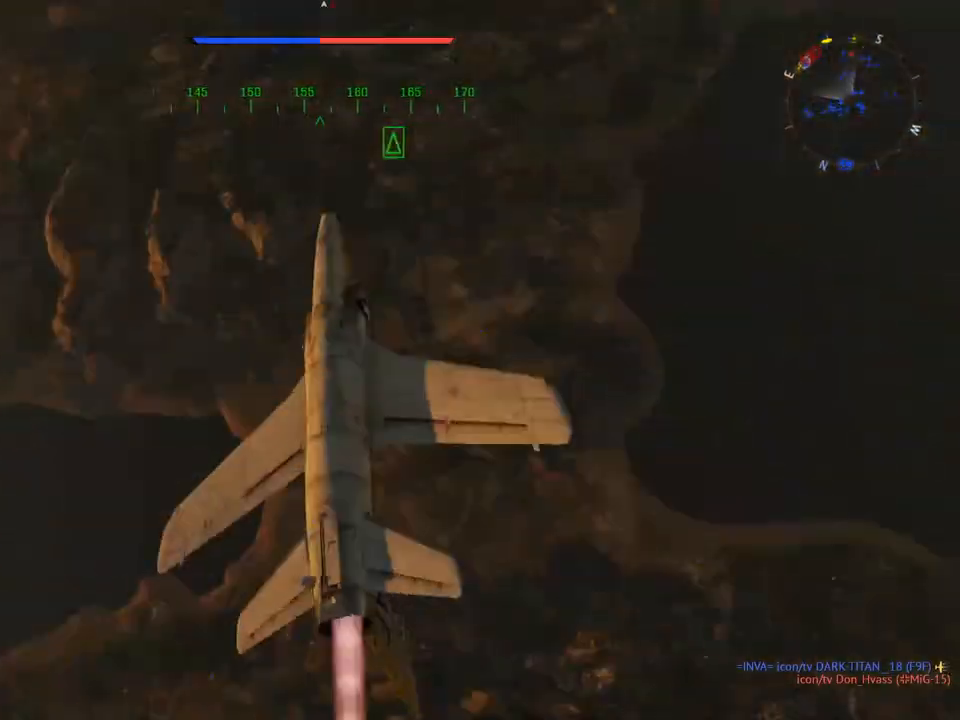
{"keys": ["c", "v"], "mouse": [], "mouse_move": "still", "events": [[183, "v", "down"]]}
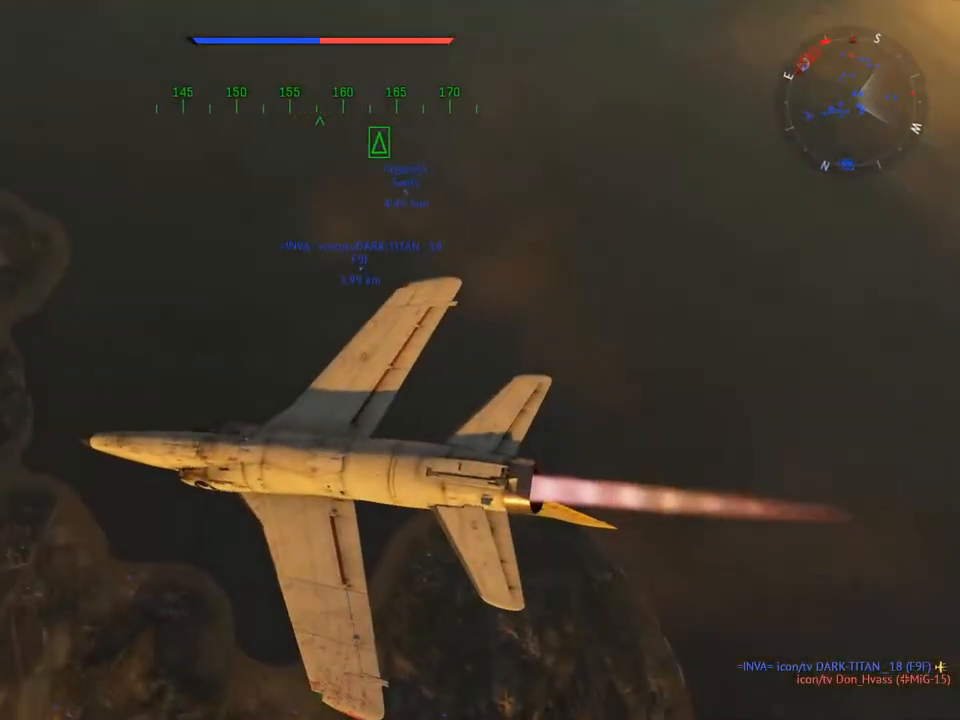
{"keys": ["c"], "mouse": [], "mouse_move": "left", "events": [[384, "v", "up"]]}
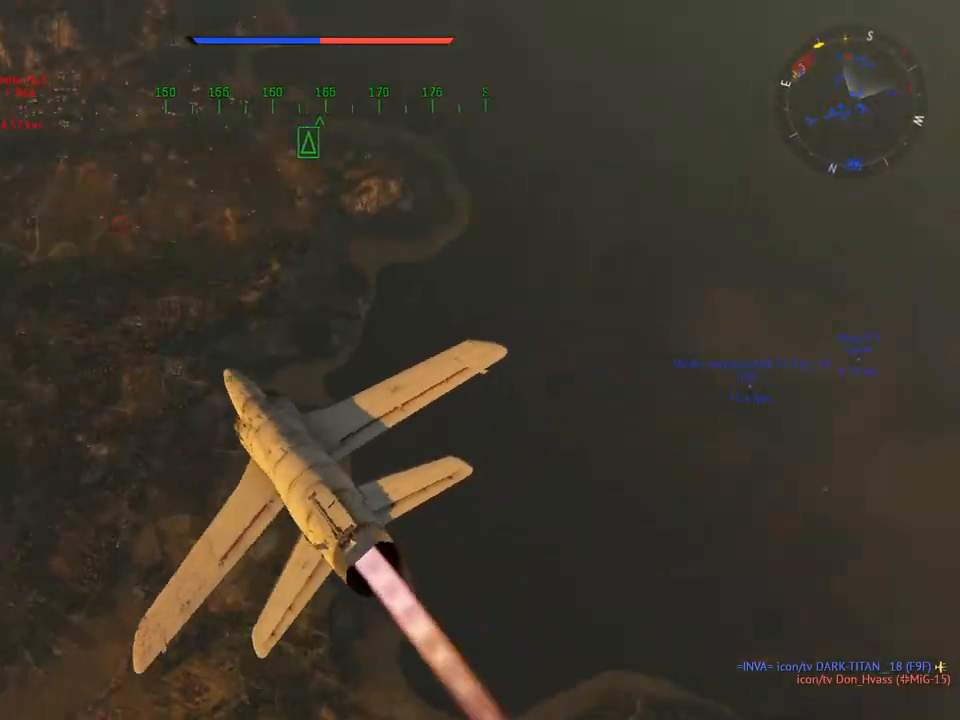
{"keys": [], "mouse": [], "mouse_move": "still", "events": [[116, "v", "down"], [317, "v", "up"], [367, "c", "up"]]}
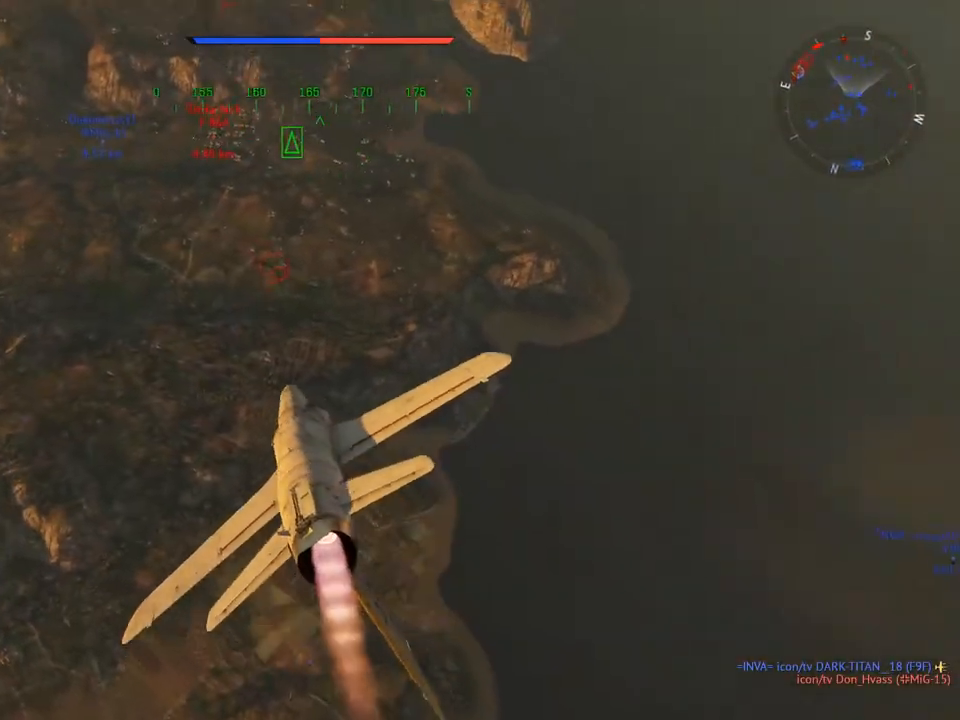
{"keys": ["a"], "mouse": [], "mouse_move": "still", "events": [[50, "a", "down"]]}
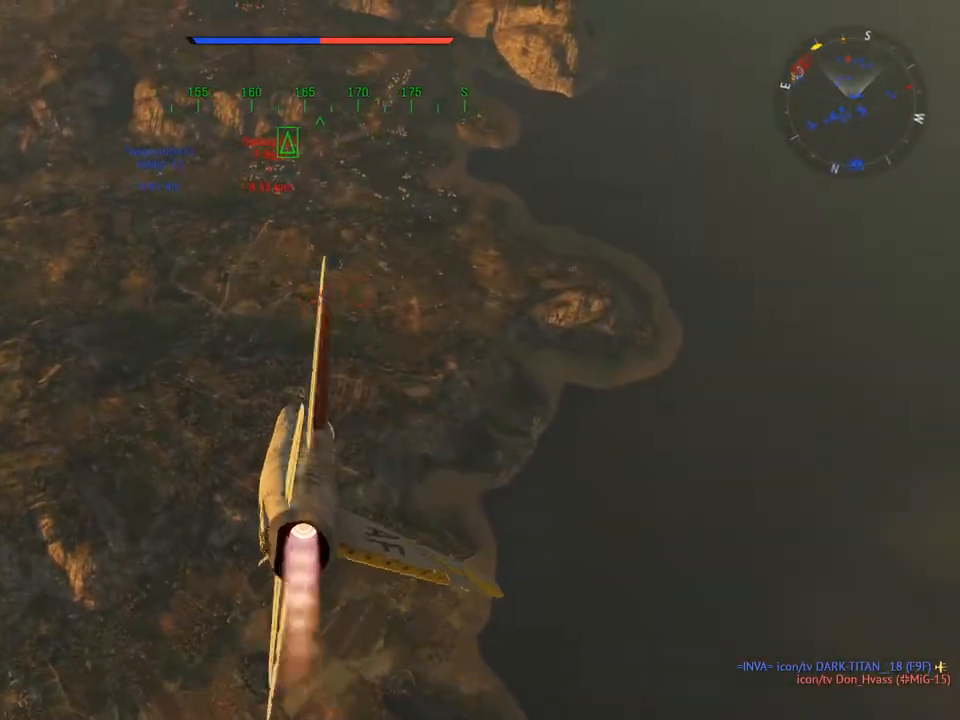
{"keys": [], "mouse": [], "mouse_move": "still", "events": [[100, "a", "up"]]}